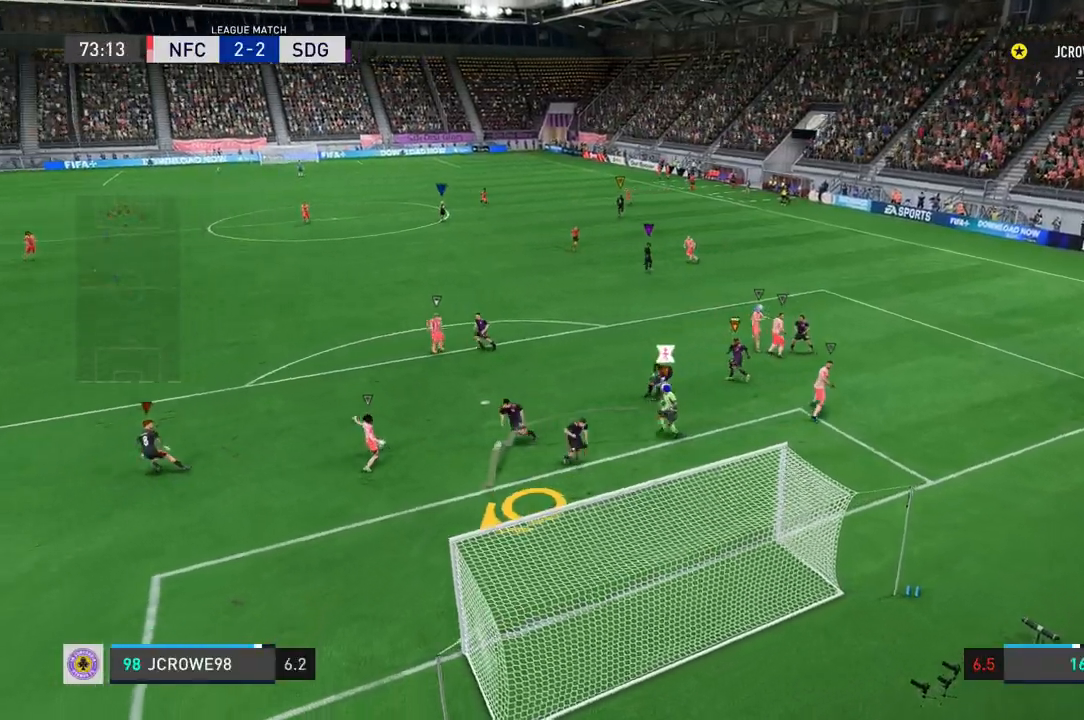
Gameplay with a controller (Xbox layout); each line is a JSON object with the inputs held at the frame after it. "events" lists button and stick changes between this image and that frame as [ms after this image, input, new state], when the widget could be followed in between. Not read: L2 L3 R2 R3.
{"buttons": [], "left_stick": "down-left", "right_stick": "center", "events": [[67, "left_stick", "down-left"]]}
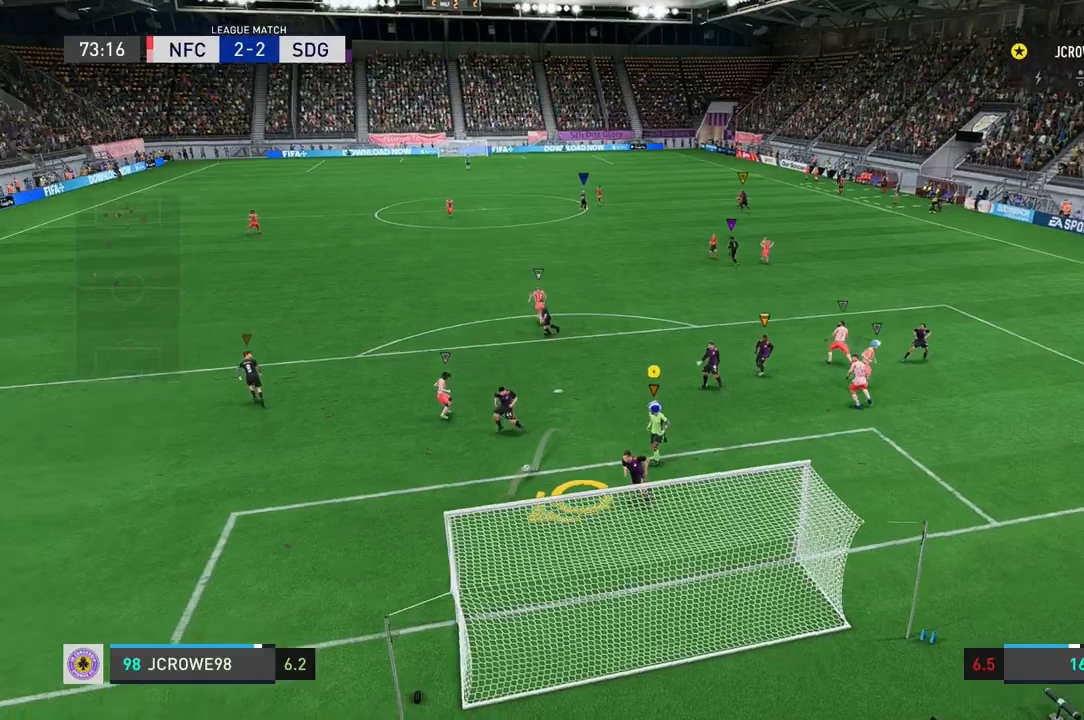
{"buttons": [], "left_stick": "down-left", "right_stick": "center", "events": []}
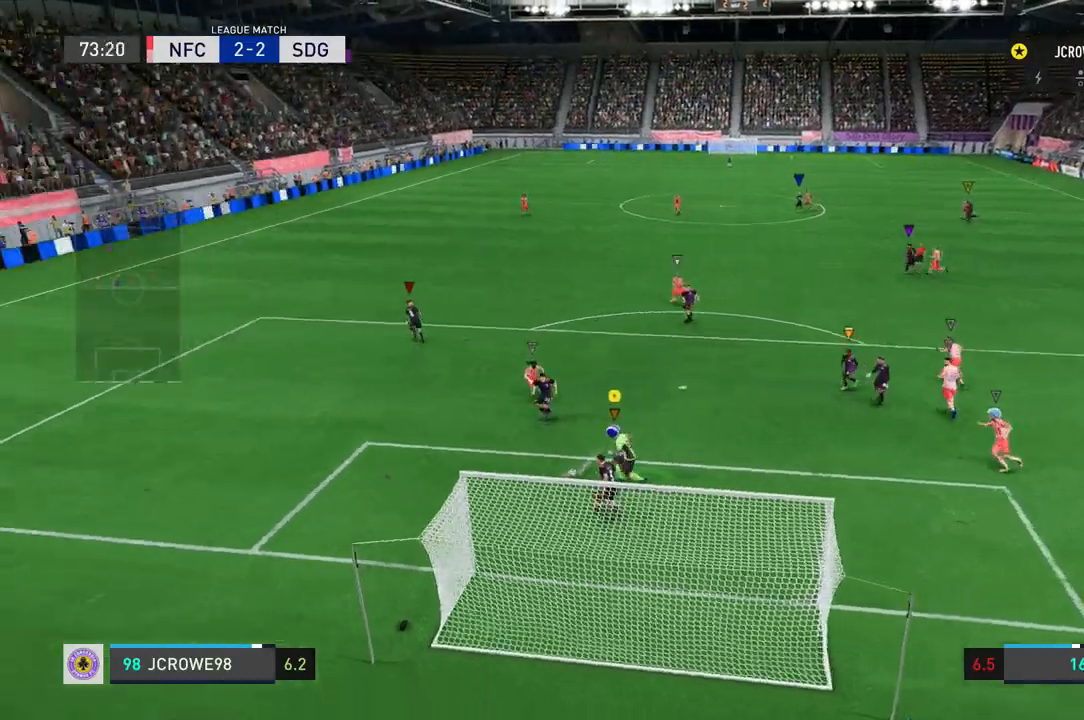
{"buttons": ["R1"], "left_stick": "up", "right_stick": "center", "events": [[33, "R1", "down"], [33, "left_stick", "up-left"], [100, "left_stick", "up"]]}
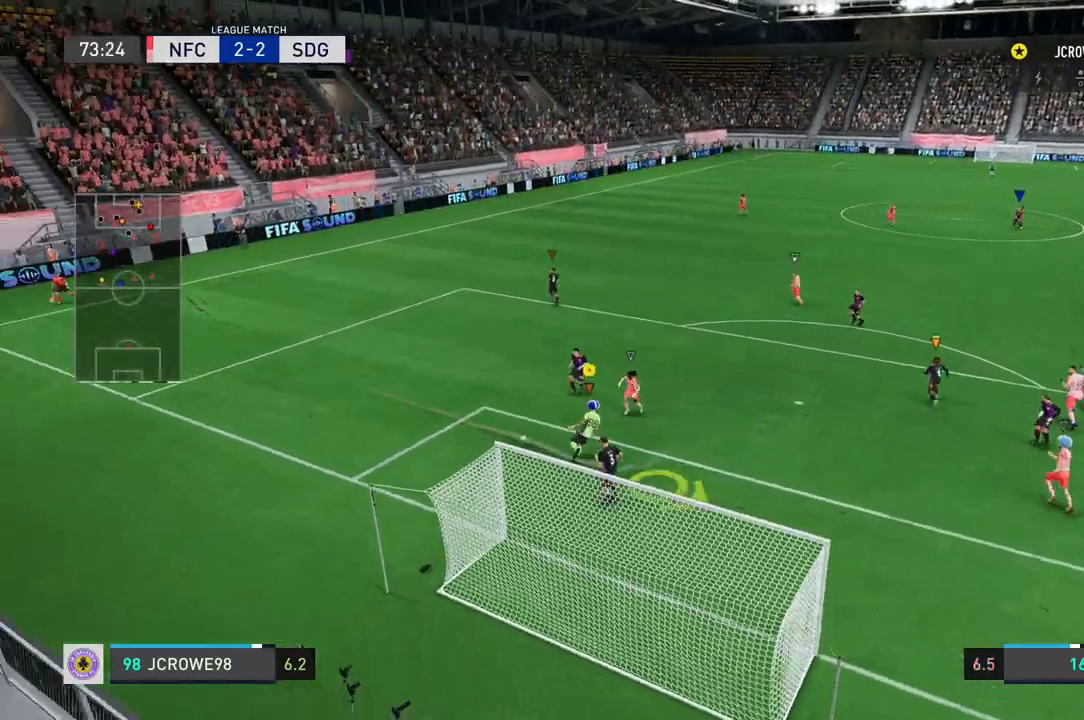
{"buttons": [], "left_stick": "up-left", "right_stick": "center", "events": [[34, "R1", "up"], [468, "left_stick", "up-left"]]}
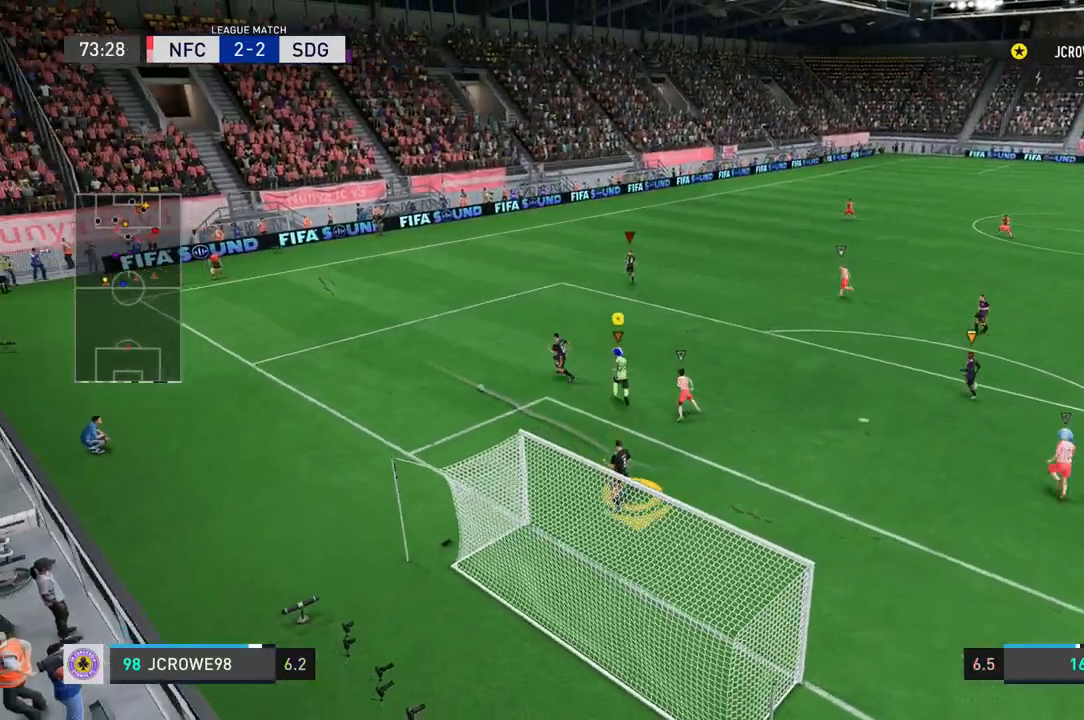
{"buttons": [], "left_stick": "left", "right_stick": "center", "events": [[467, "left_stick", "left"]]}
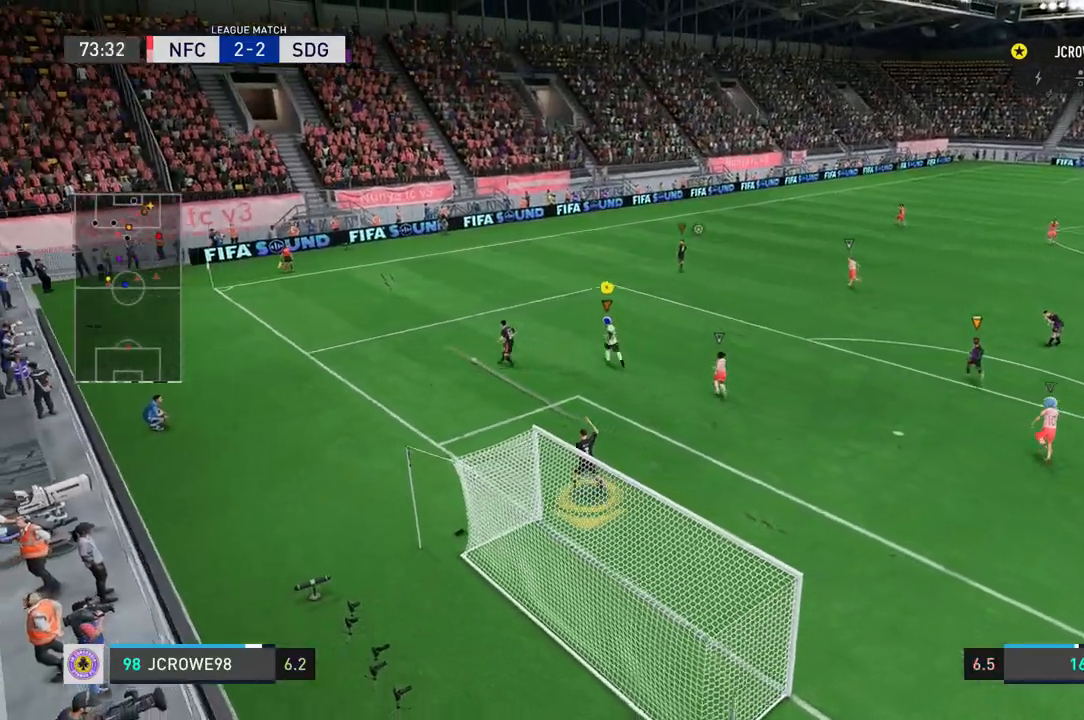
{"buttons": [], "left_stick": "down", "right_stick": "center", "events": [[67, "left_stick", "down-left"], [234, "left_stick", "down"]]}
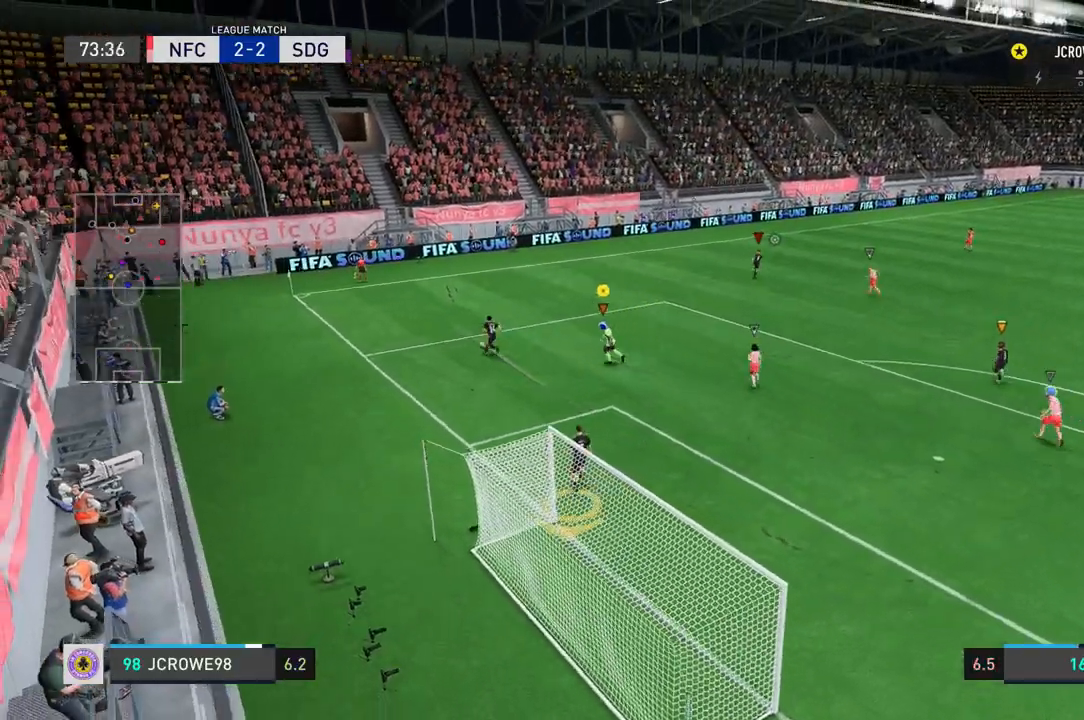
{"buttons": [], "left_stick": "down-right", "right_stick": "center", "events": [[367, "left_stick", "down-right"]]}
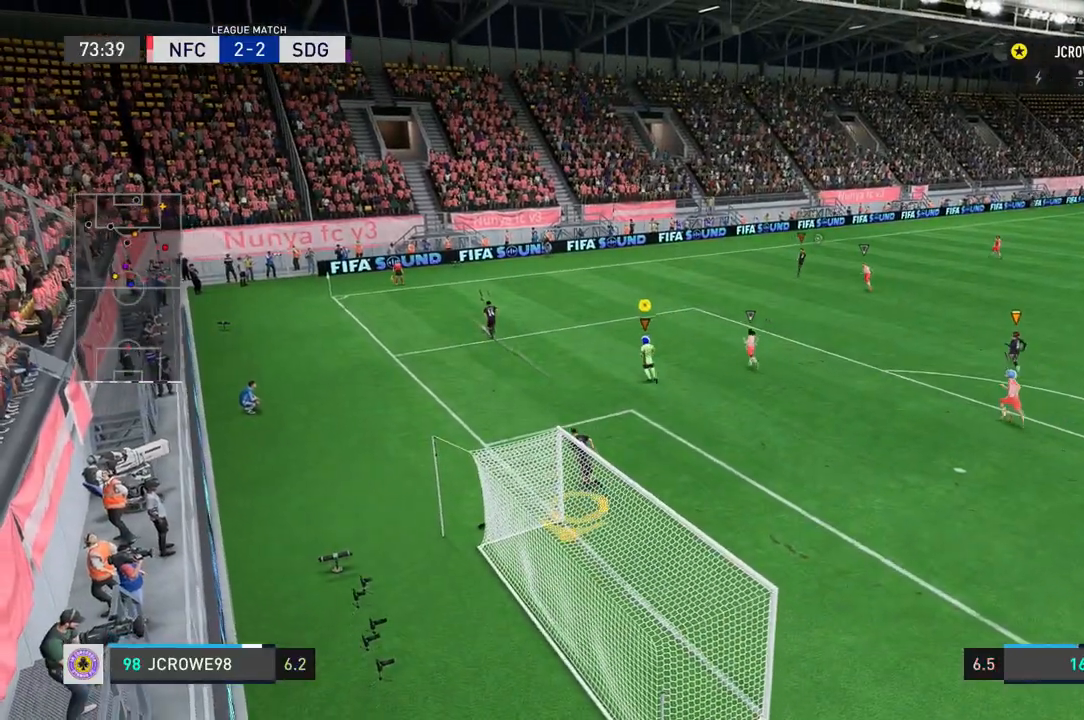
{"buttons": [], "left_stick": "down", "right_stick": "center", "events": [[468, "left_stick", "down"]]}
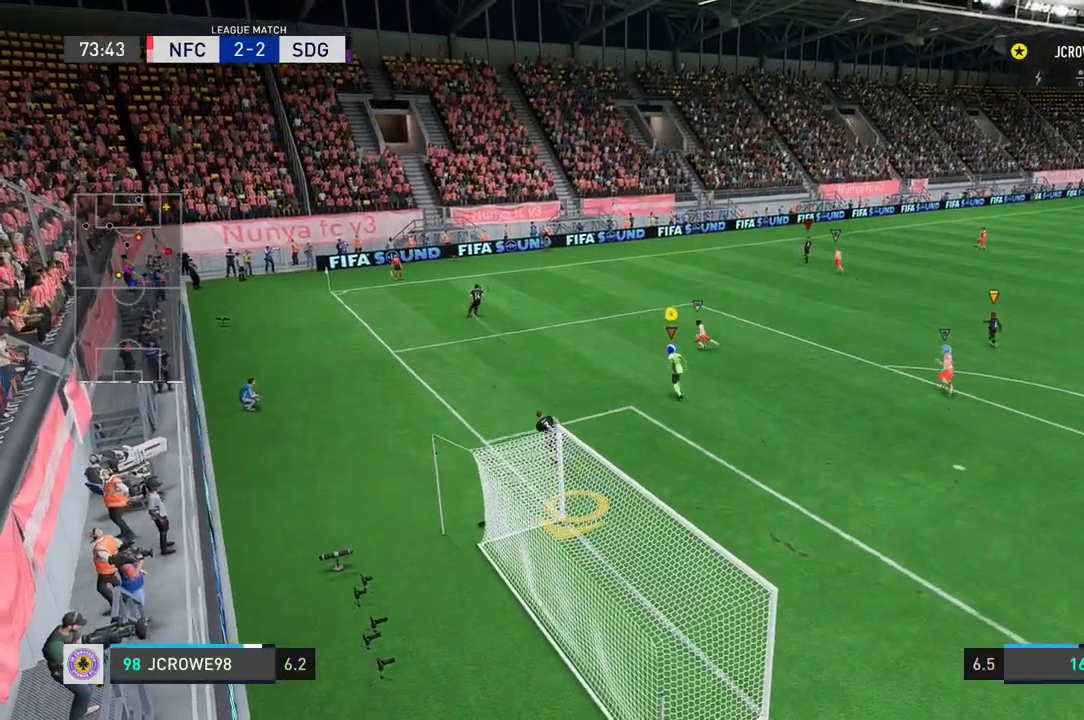
{"buttons": [], "left_stick": "center", "right_stick": "center", "events": [[267, "left_stick", "center"]]}
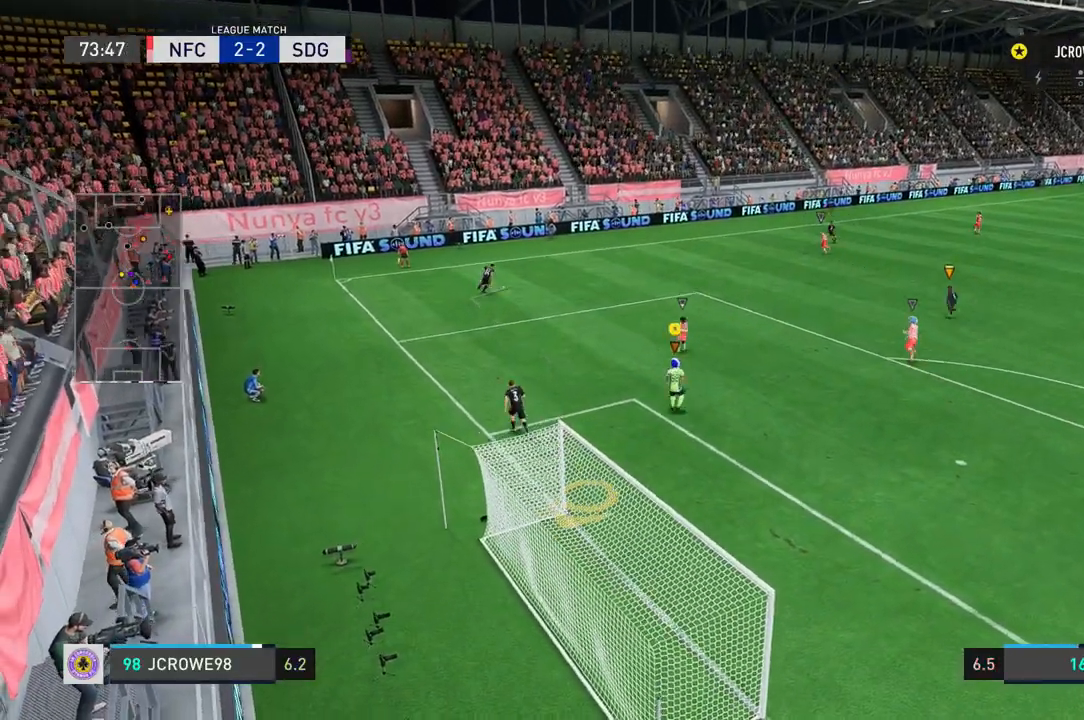
{"buttons": [], "left_stick": "up-left", "right_stick": "center", "events": [[434, "left_stick", "up-left"]]}
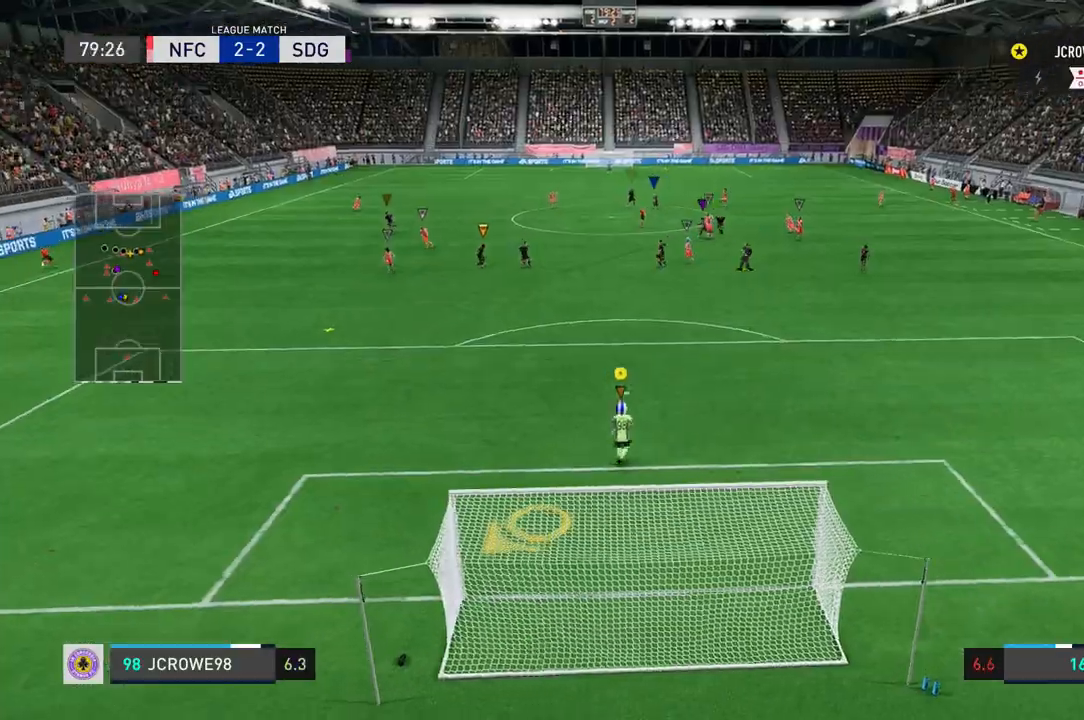
{"buttons": [], "left_stick": "left", "right_stick": "center", "events": [[67, "left_stick", "left"]]}
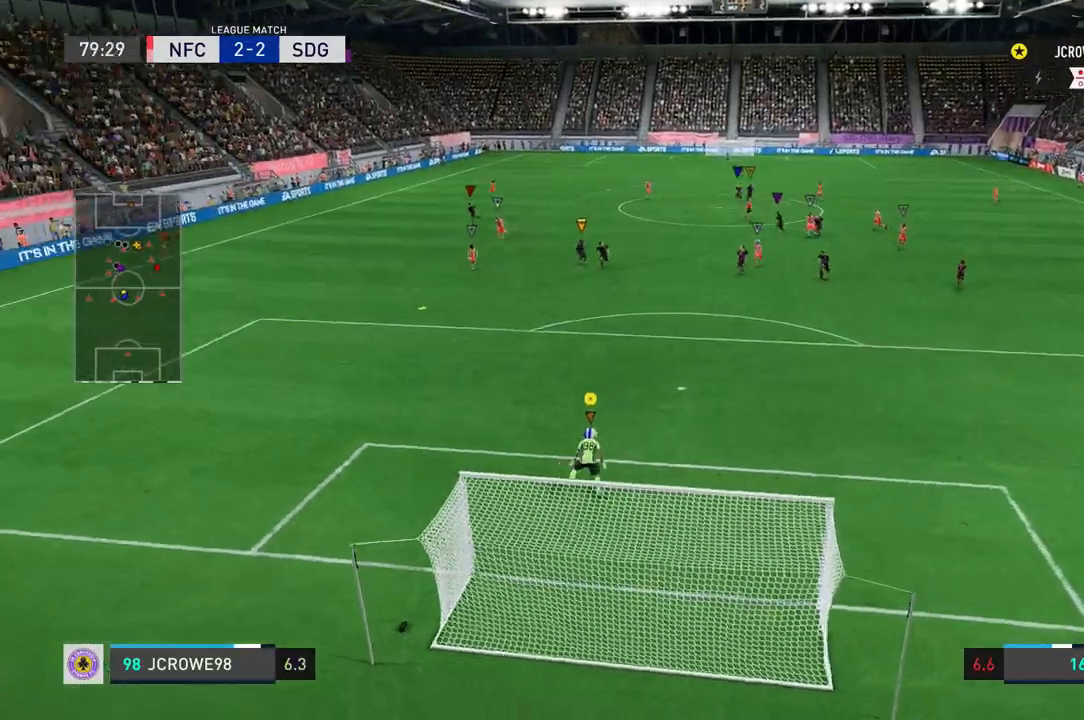
{"buttons": [], "left_stick": "left", "right_stick": "center", "events": []}
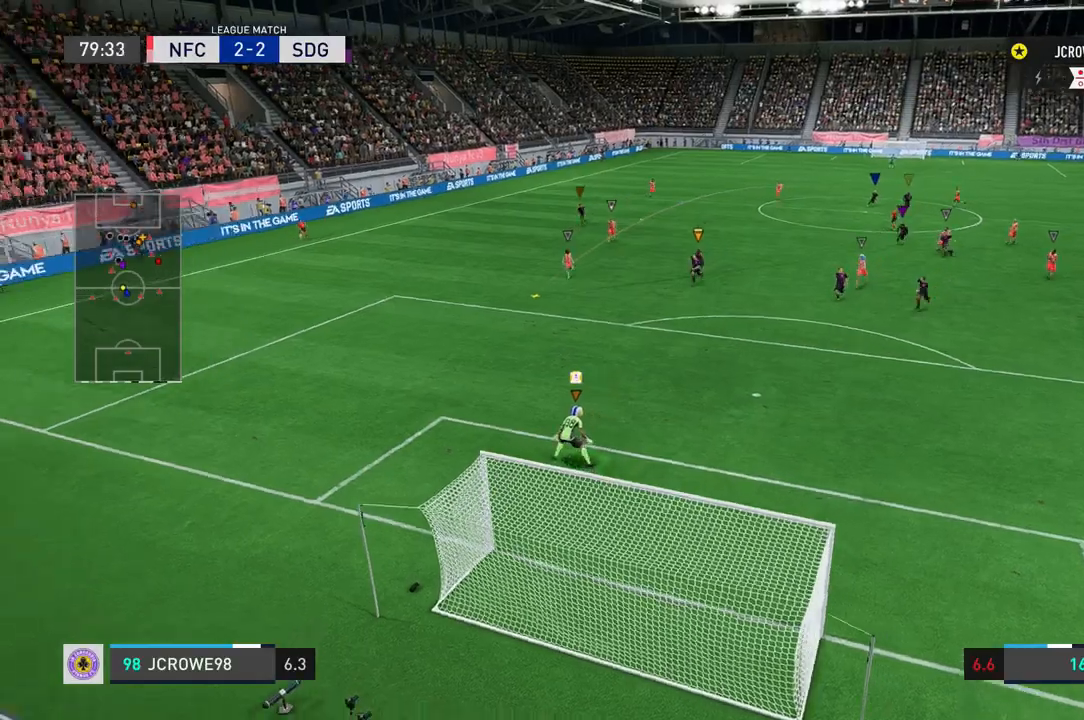
{"buttons": [], "left_stick": "up-left", "right_stick": "center", "events": [[33, "left_stick", "up-left"]]}
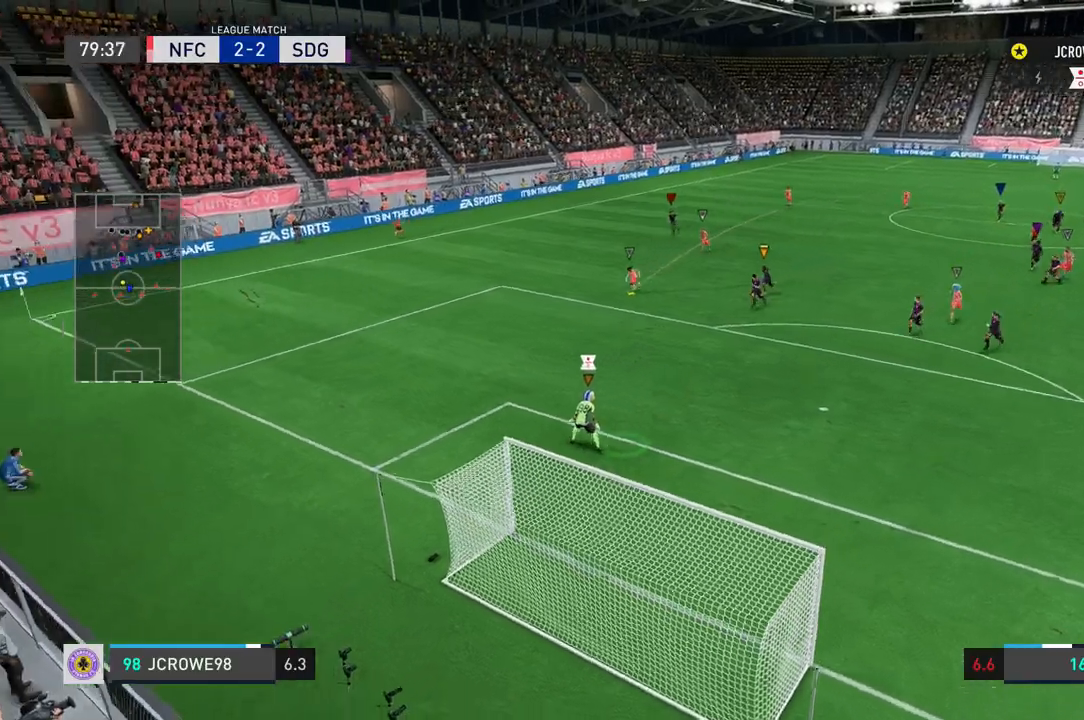
{"buttons": [], "left_stick": "up", "right_stick": "center", "events": [[401, "left_stick", "up"]]}
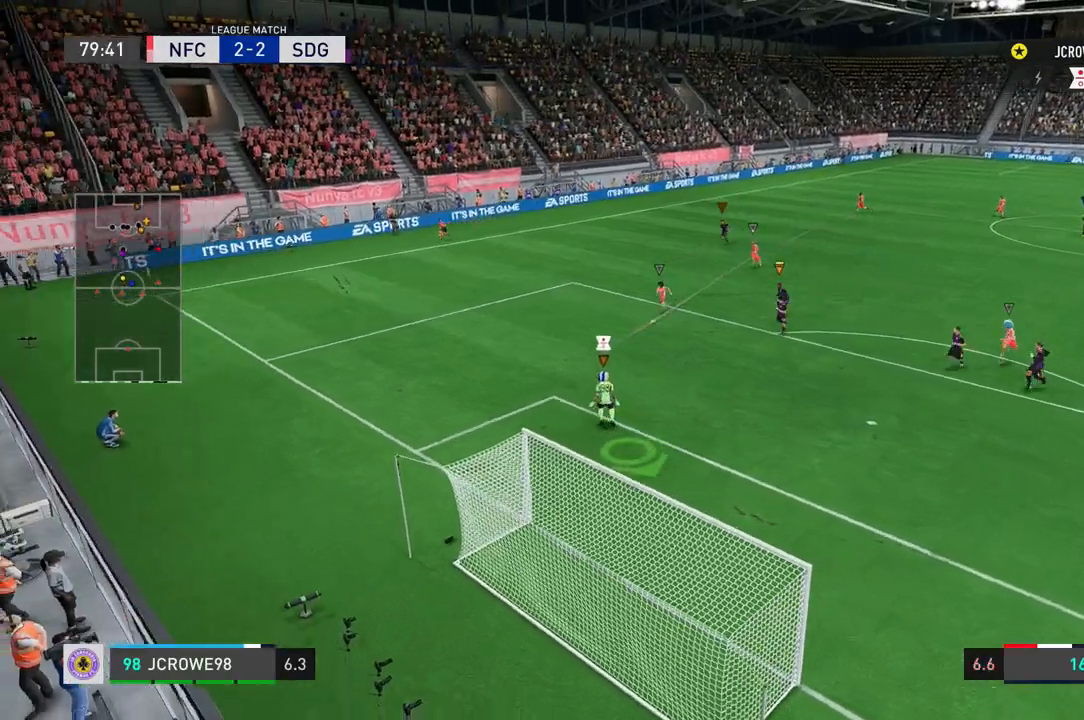
{"buttons": [], "left_stick": "down-left", "right_stick": "center", "events": [[33, "left_stick", "center"], [167, "left_stick", "down-right"], [500, "left_stick", "down-left"]]}